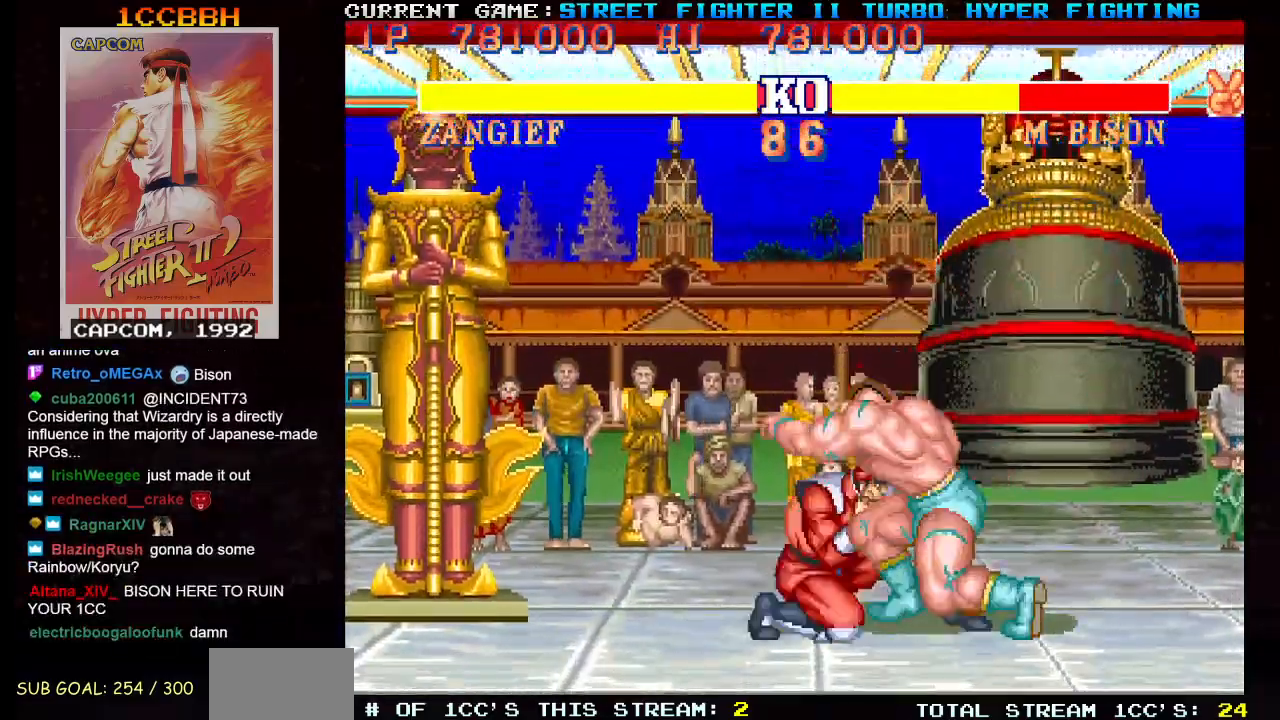
Gameplay with a controller (arcade stick); each line is a JSON object with the inputs held at the frame after it. "events" lists button and stick changes between this image and that frame as [ms after this image, input, new state], when the widget could be followed in between. Not read: L3 R3.
{"buttons": [], "left_stick": "up-left", "events": [[183, "left_stick", "left"], [383, "left_stick", "up-left"]]}
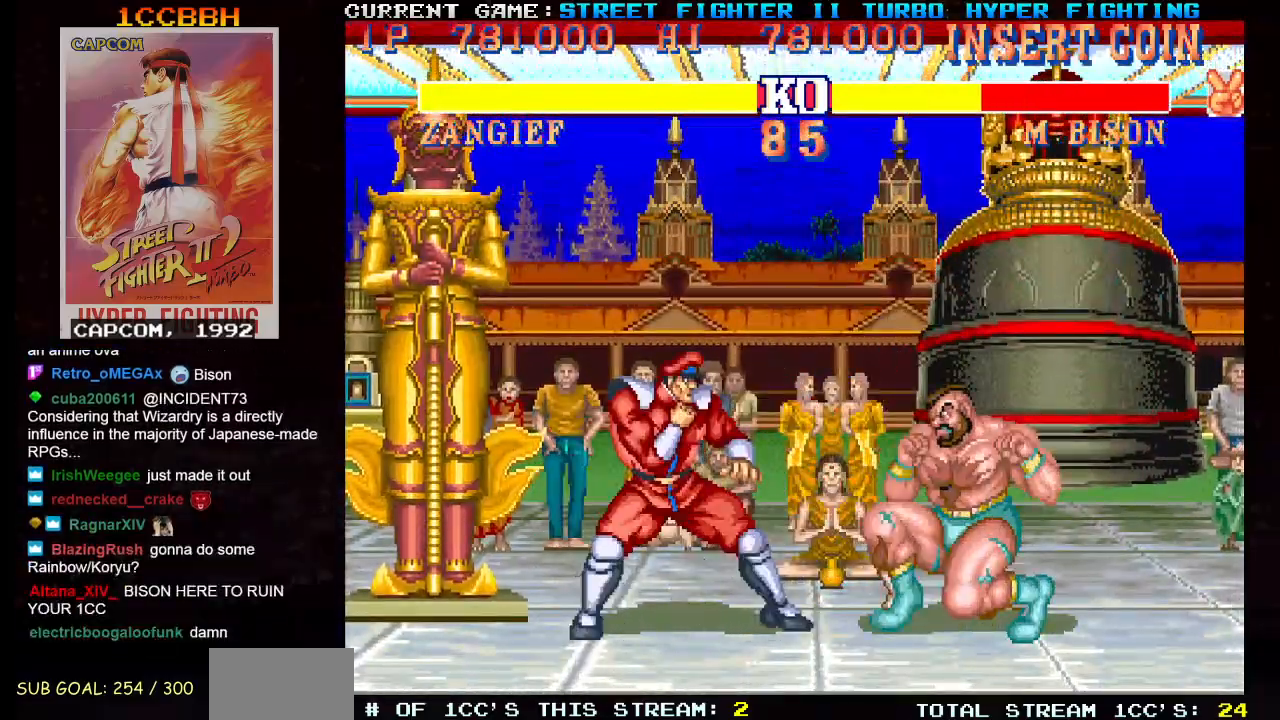
{"buttons": [], "left_stick": "down-right", "events": [[67, "left_stick", "down"], [100, "R1", "down"], [200, "R1", "up"], [367, "left_stick", "down-right"]]}
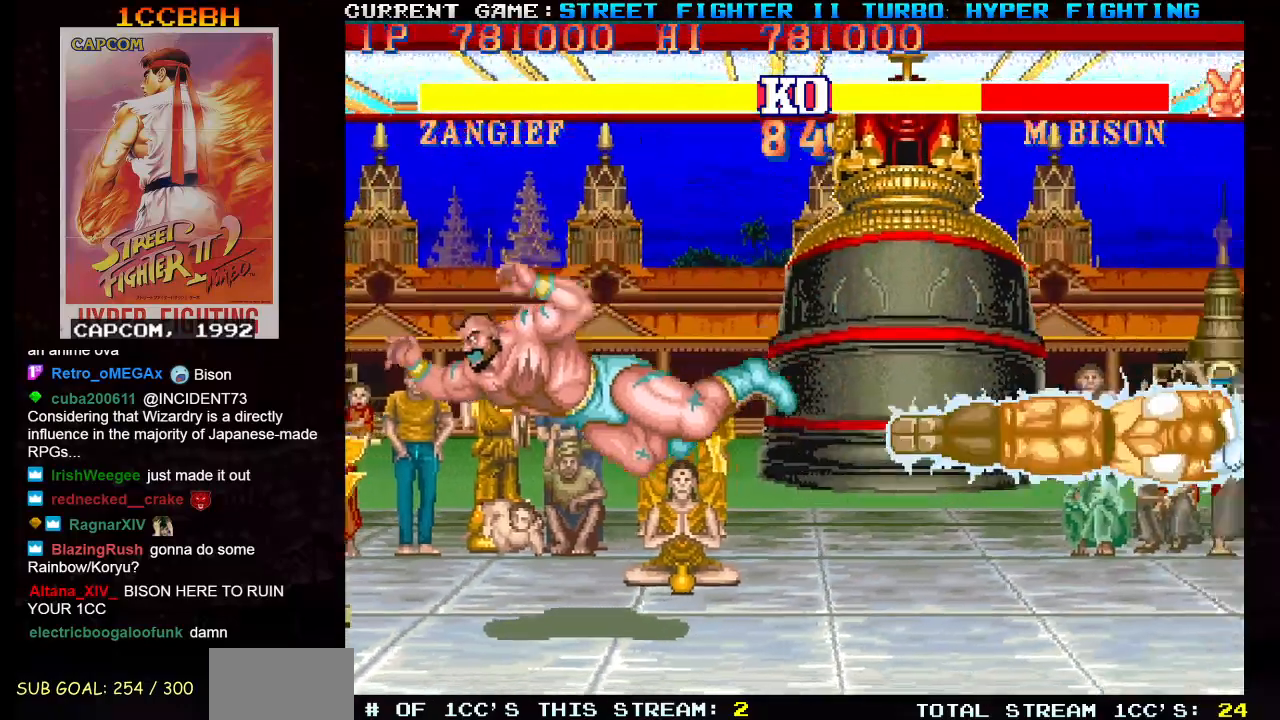
{"buttons": [], "left_stick": "down-left", "events": [[116, "left_stick", "up-right"], [233, "R1", "down"], [250, "left_stick", "down"], [317, "R1", "up"], [417, "left_stick", "down-left"]]}
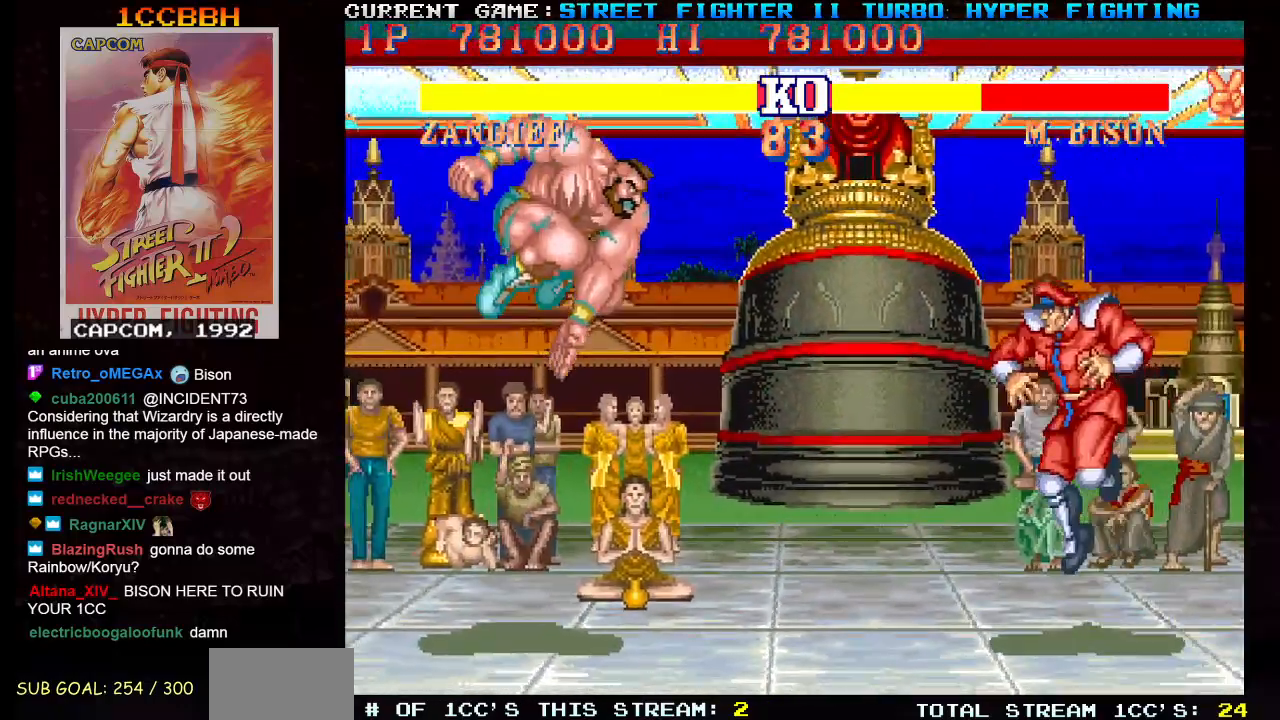
{"buttons": ["R1"], "left_stick": "down-left", "events": [[67, "left_stick", "left"], [184, "left_stick", "down-left"], [434, "R1", "down"], [434, "TRIANGLE", "down"], [451, "SQUARE", "down"], [501, "SQUARE", "up"], [501, "TRIANGLE", "up"]]}
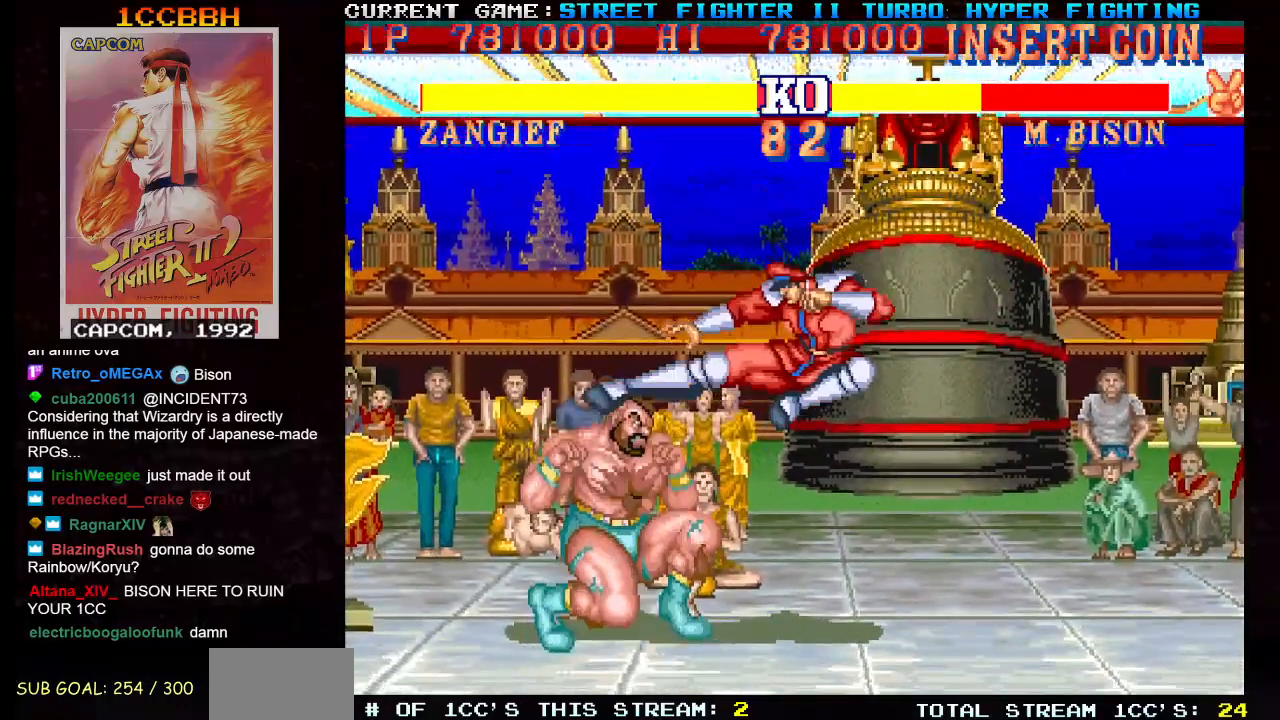
{"buttons": [], "left_stick": "down-left", "events": [[17, "R1", "up"], [83, "left_stick", "center"], [133, "left_stick", "right"], [350, "left_stick", "down-left"]]}
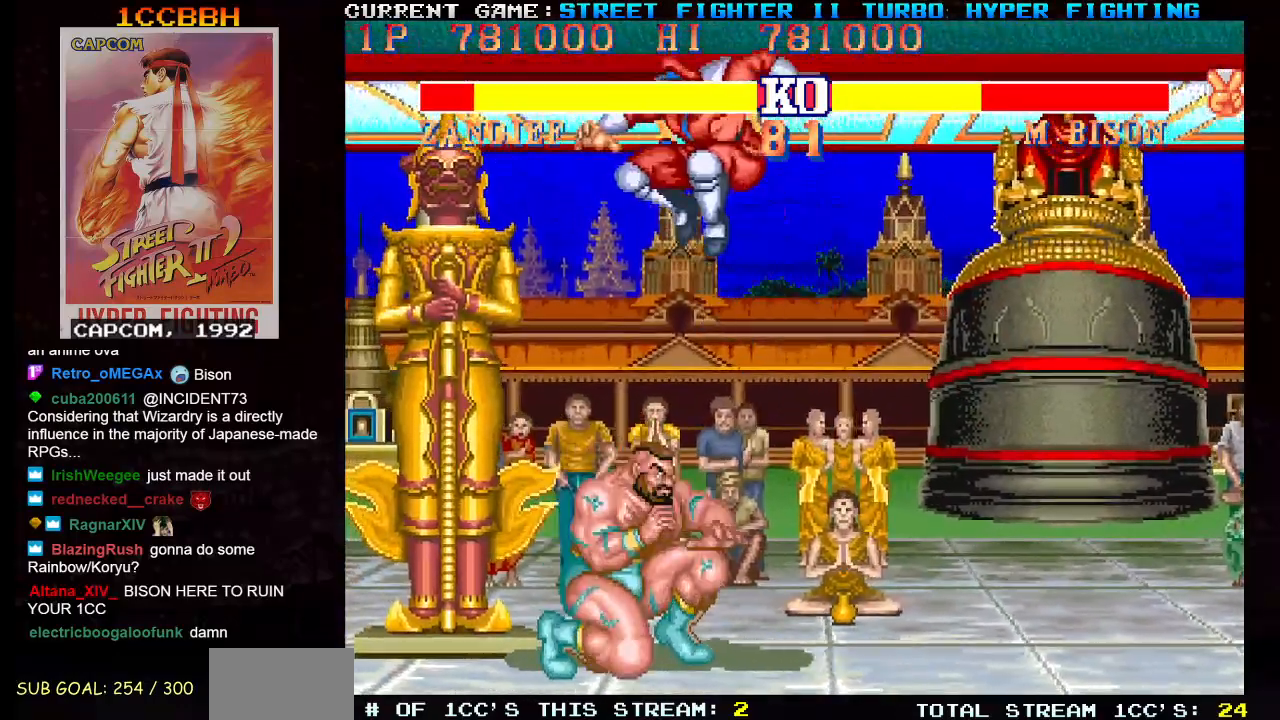
{"buttons": [], "left_stick": "right"}
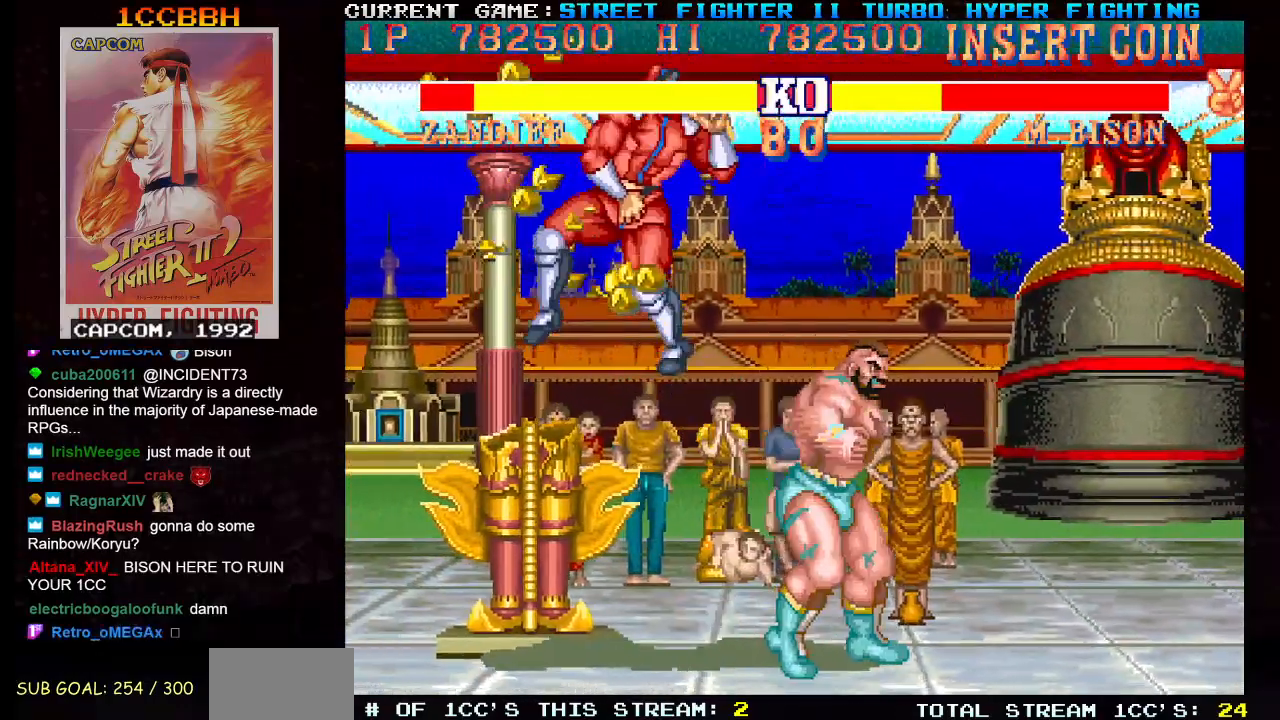
{"buttons": [], "left_stick": "left", "events": [[50, "left_stick", "center"], [117, "left_stick", "left"]]}
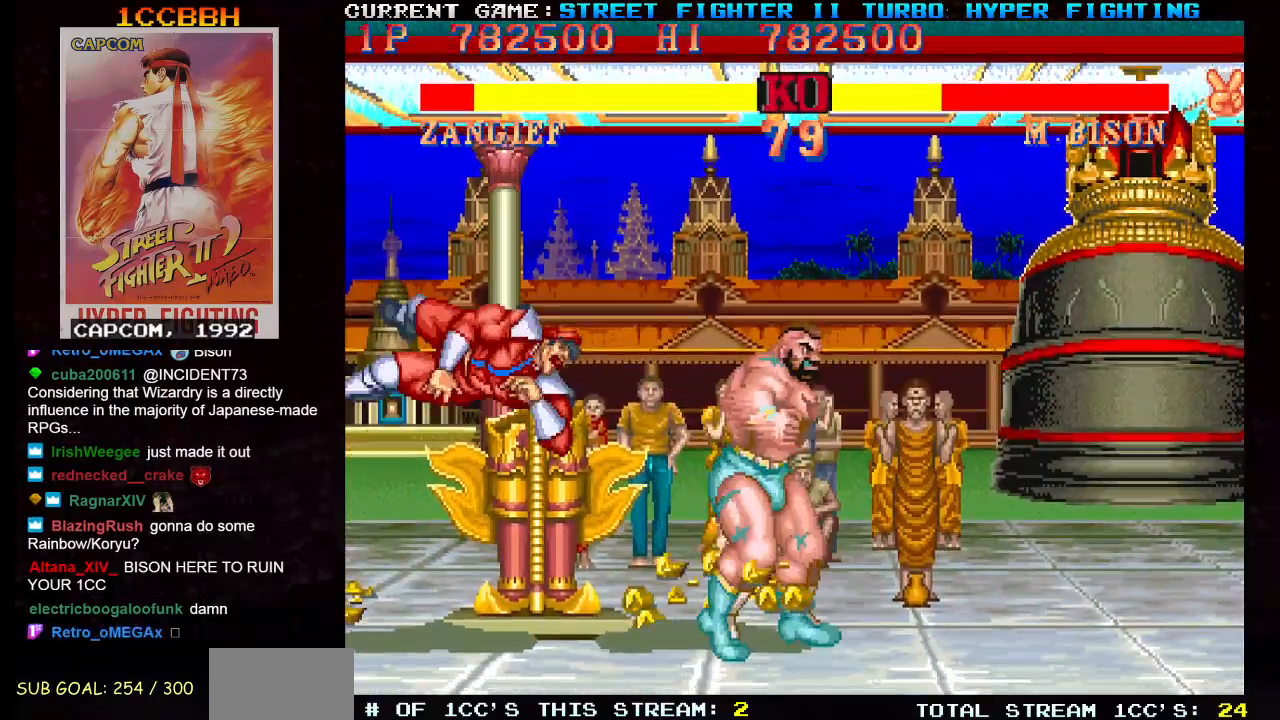
{"buttons": [], "left_stick": "center", "events": [[134, "left_stick", "center"]]}
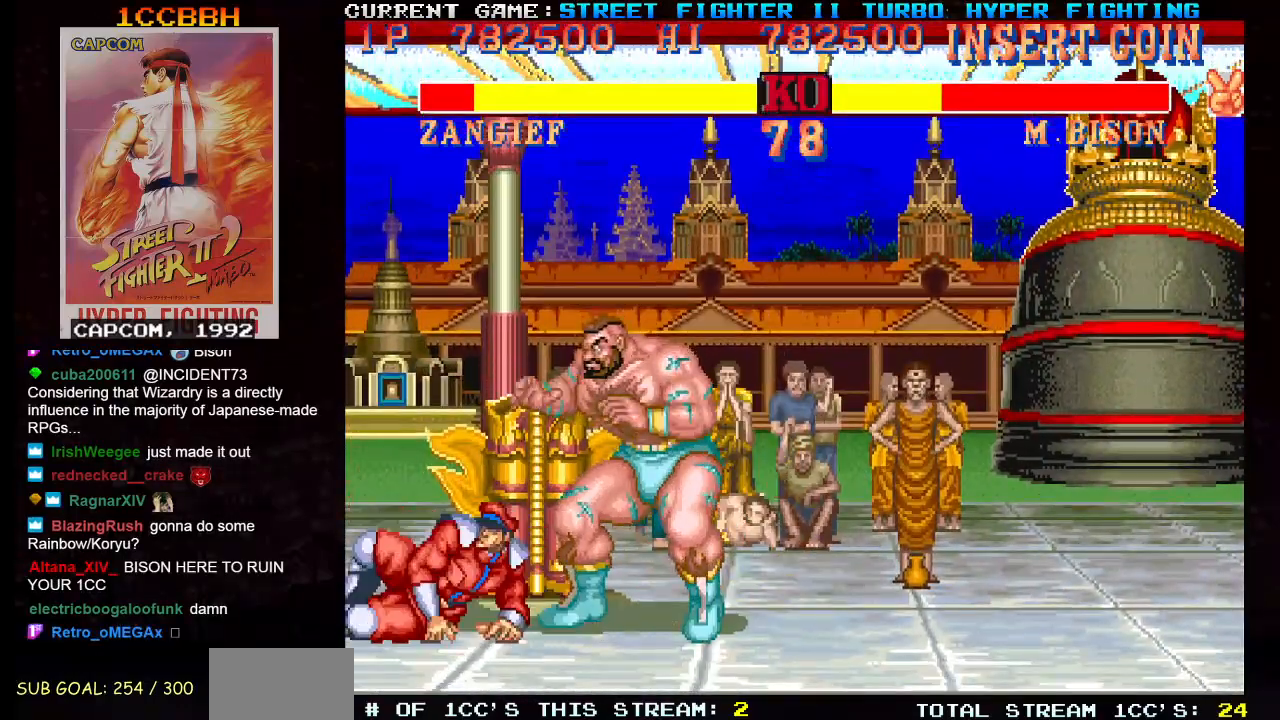
{"buttons": [], "left_stick": "right", "events": [[17, "left_stick", "left"], [133, "left_stick", "down"], [167, "CIRCLE", "down"], [234, "left_stick", "center"], [250, "CIRCLE", "up"], [384, "left_stick", "right"]]}
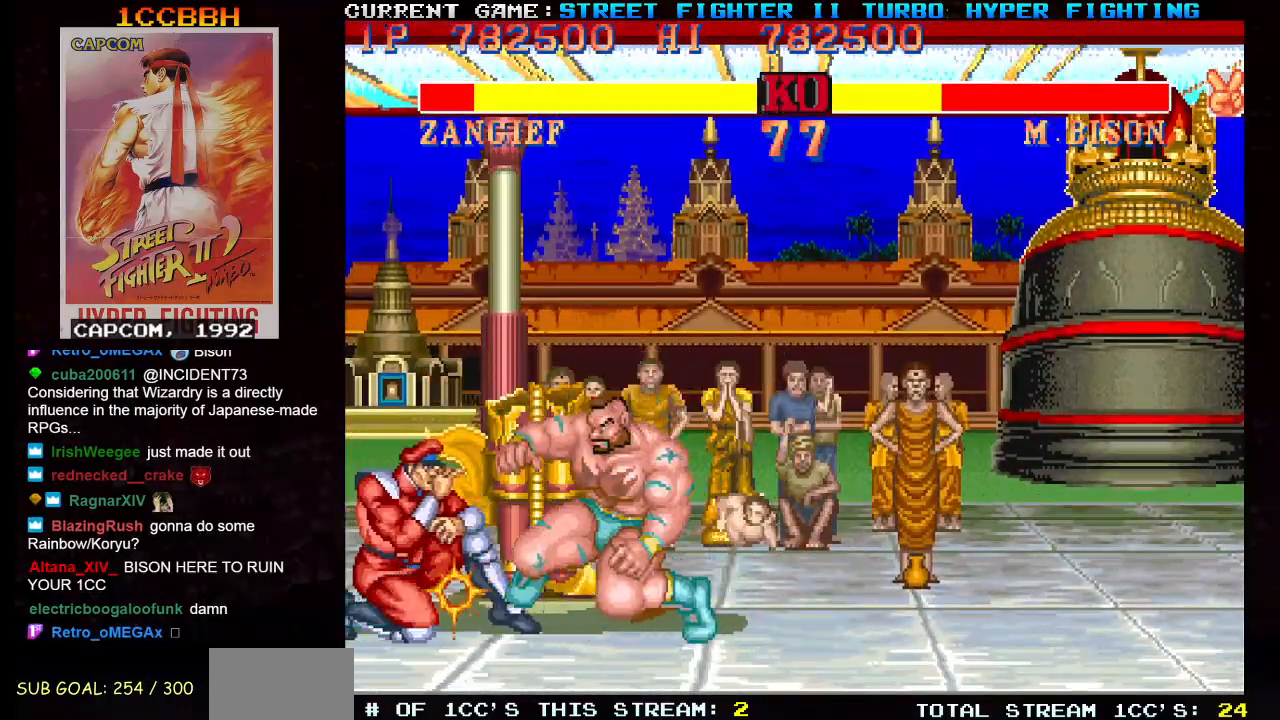
{"buttons": [], "left_stick": "right", "events": [[67, "left_stick", "left"], [117, "left_stick", "up"], [134, "TRIANGLE", "down"], [151, "SQUARE", "down"], [184, "TRIANGLE", "up"], [184, "left_stick", "center"], [201, "SQUARE", "up"], [384, "left_stick", "right"]]}
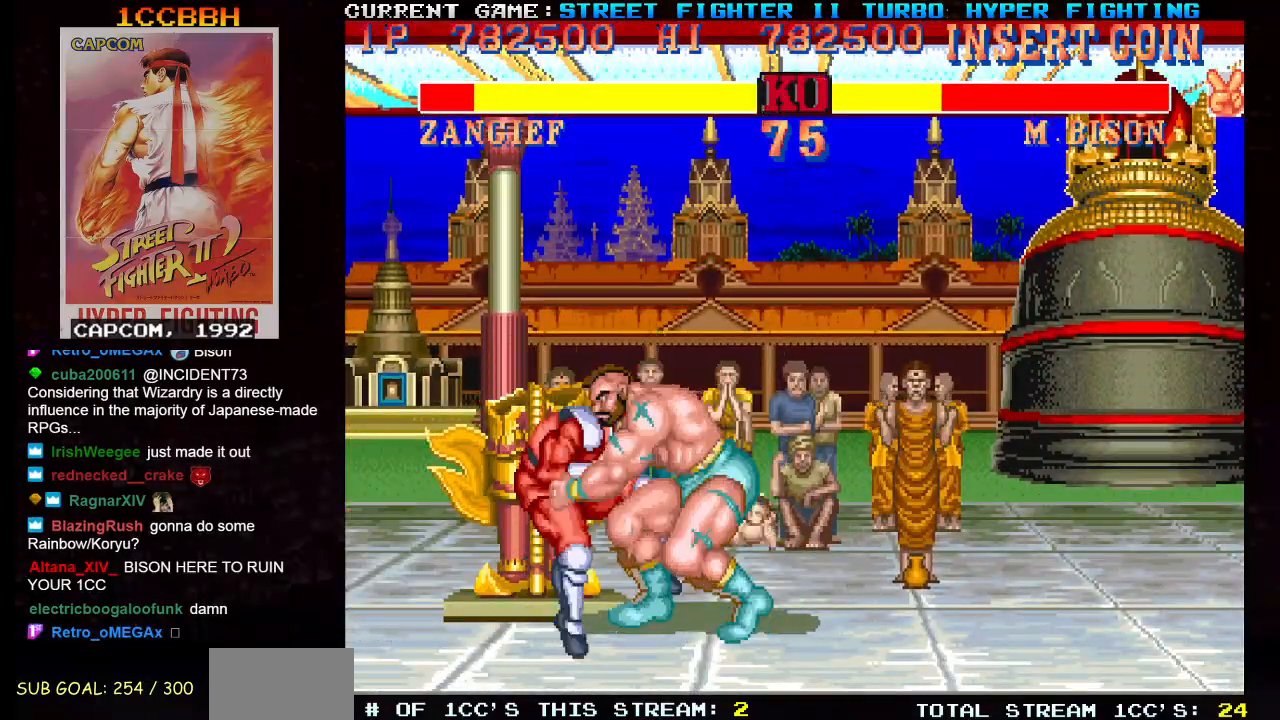
{"buttons": [], "left_stick": "center", "events": [[200, "left_stick", "center"]]}
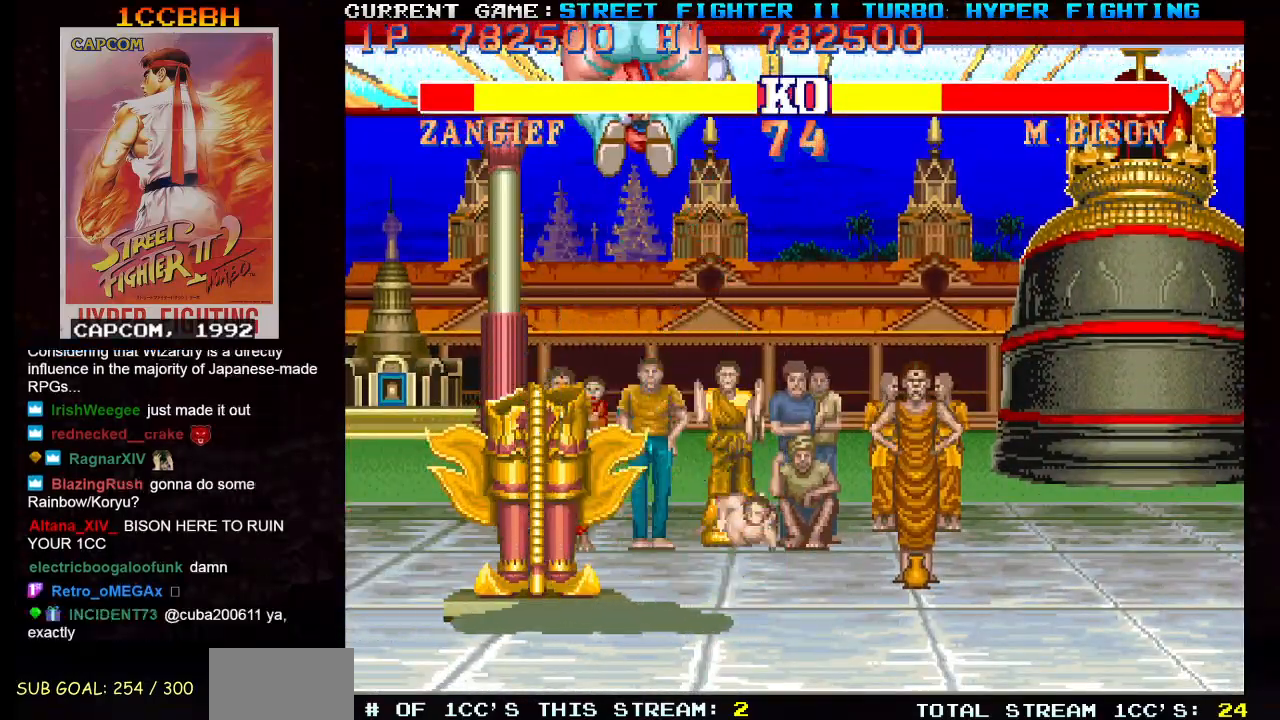
{"buttons": [], "left_stick": "center", "events": []}
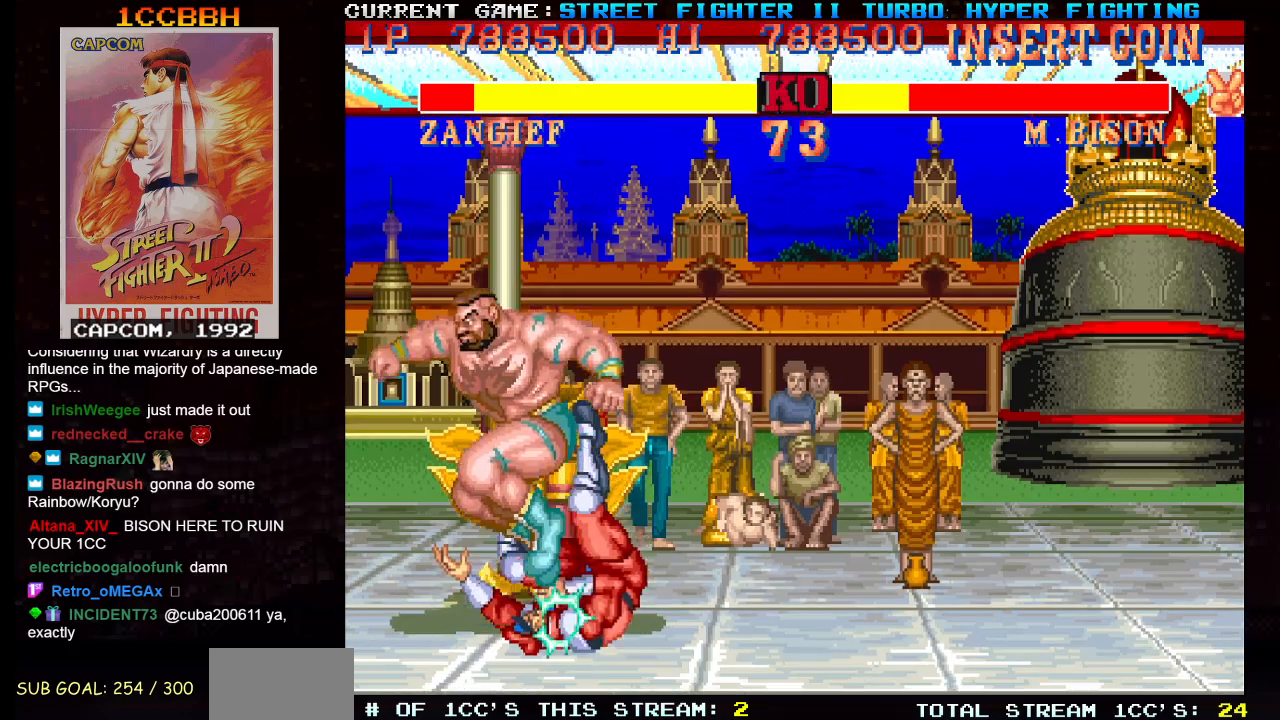
{"buttons": [], "left_stick": "left", "events": [[484, "left_stick", "left"]]}
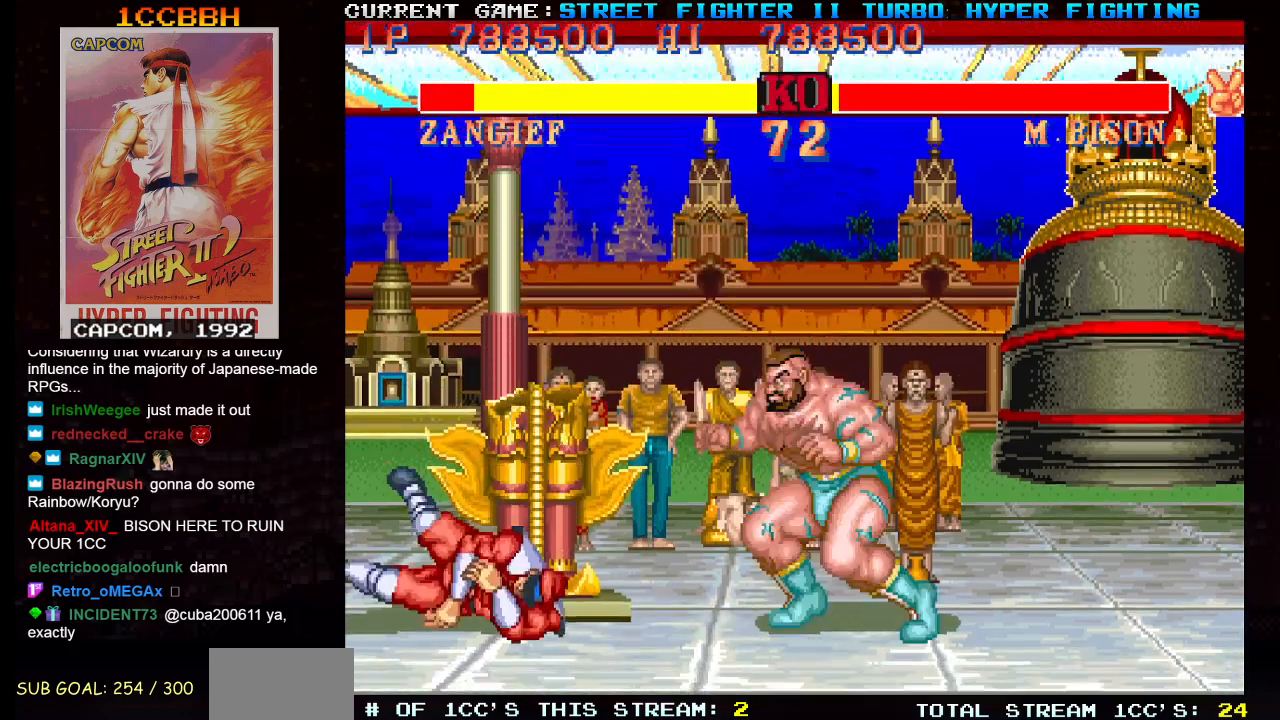
{"buttons": [], "left_stick": "left", "events": []}
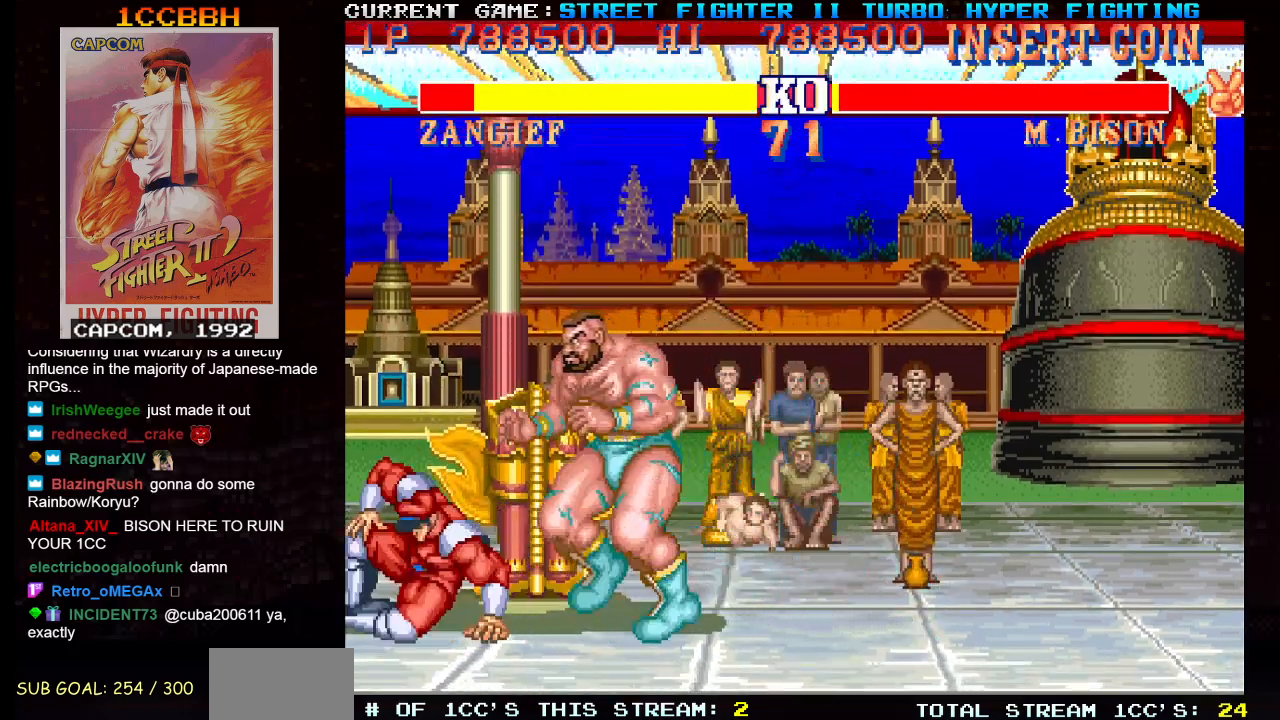
{"buttons": [], "left_stick": "left", "events": [[33, "CIRCLE", "down"], [83, "left_stick", "down"], [133, "CIRCLE", "up"], [133, "left_stick", "center"], [300, "left_stick", "right"], [434, "left_stick", "down"], [484, "left_stick", "left"]]}
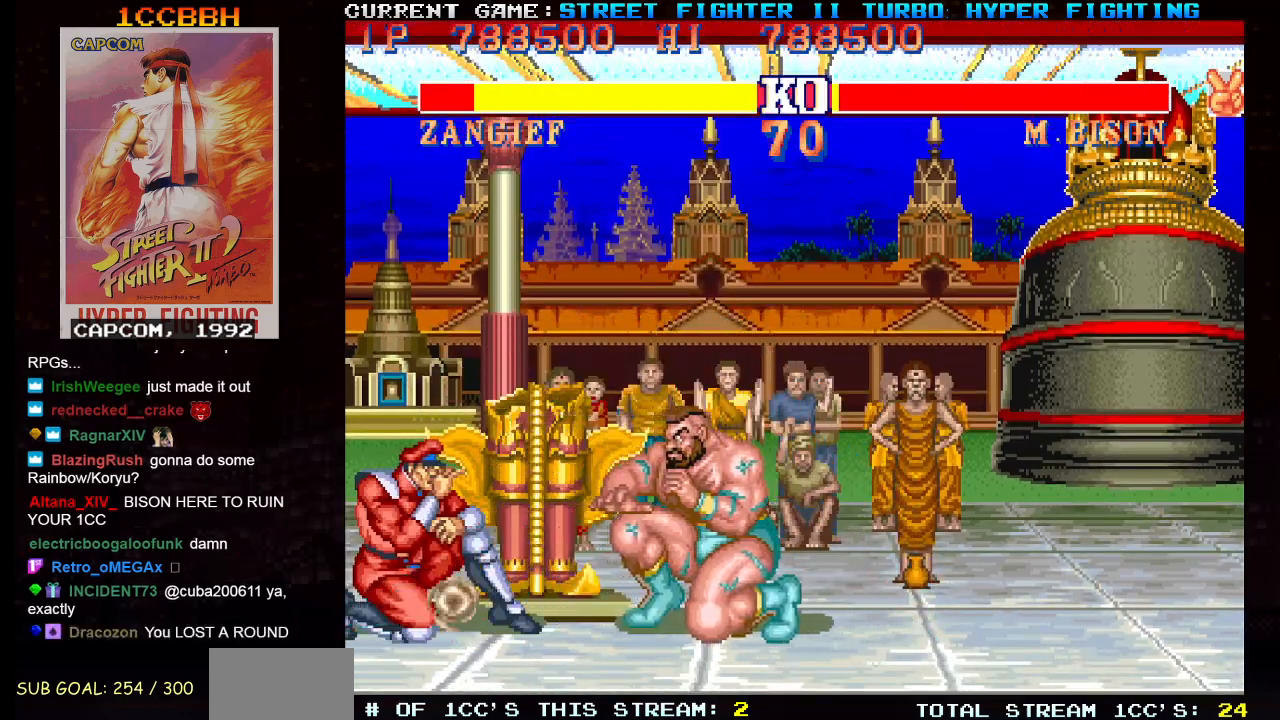
{"buttons": [], "left_stick": "right", "events": [[17, "TRIANGLE", "down"], [34, "SQUARE", "down"], [67, "TRIANGLE", "up"], [67, "left_stick", "center"], [101, "SQUARE", "up"], [301, "left_stick", "right"], [384, "SQUARE", "down"], [501, "SQUARE", "up"]]}